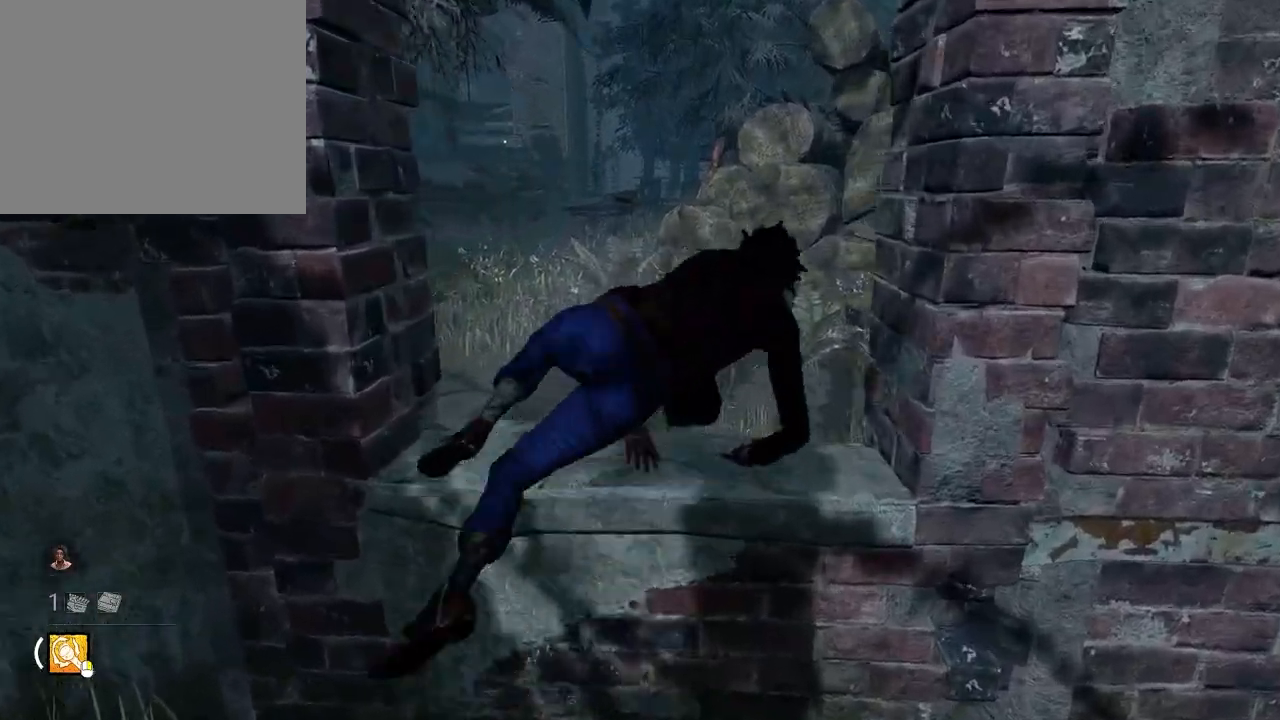
Gameplay with keyboard; each line is a JSON object with the keys held at the frame after it. "events" lists presses ("down") and releases ("up") of "a", "ctrl", "d", "e", "q", "s", "shift", "space" and "w" between this image and that frame as [ms after this image, input, new state], when the widget could be followed in between. No other keys are recorded. Mouse input is not recorded.
{"keys": ["shift", "w"], "events": []}
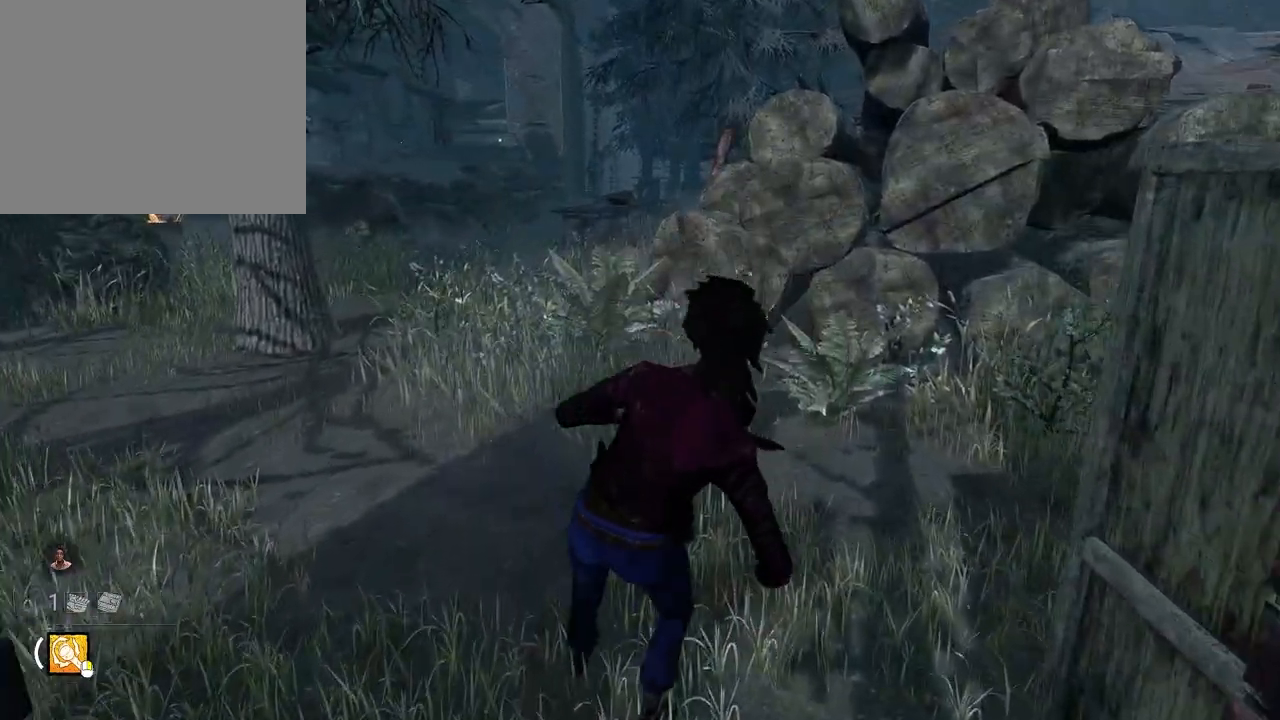
{"keys": ["a", "shift", "w"], "events": [[250, "a", "down"]]}
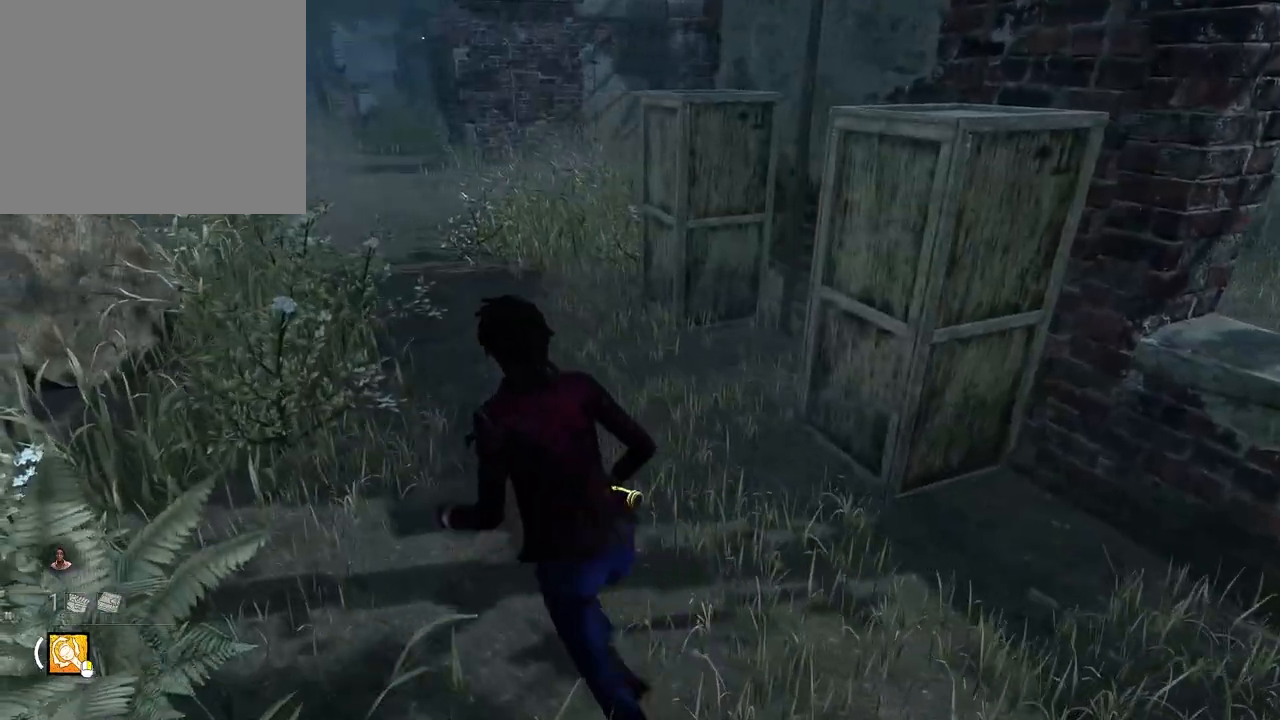
{"keys": ["a", "shift", "w"], "events": []}
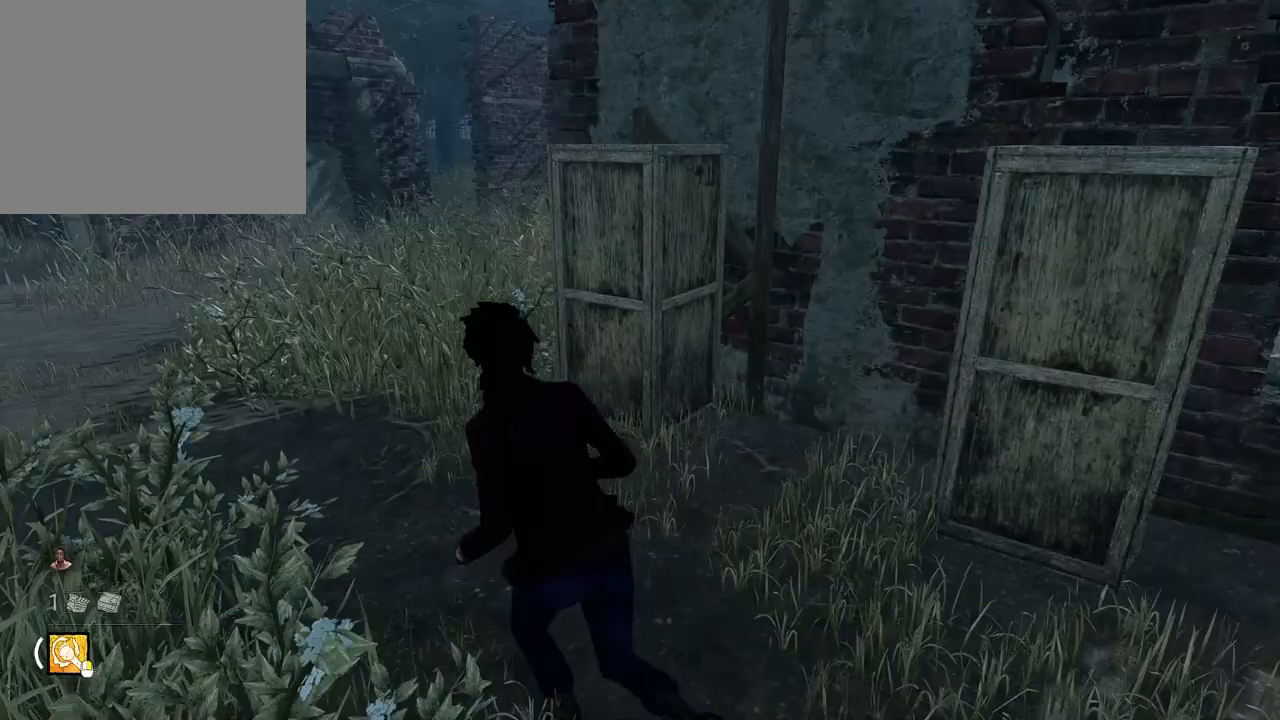
{"keys": ["a", "shift", "w"], "events": []}
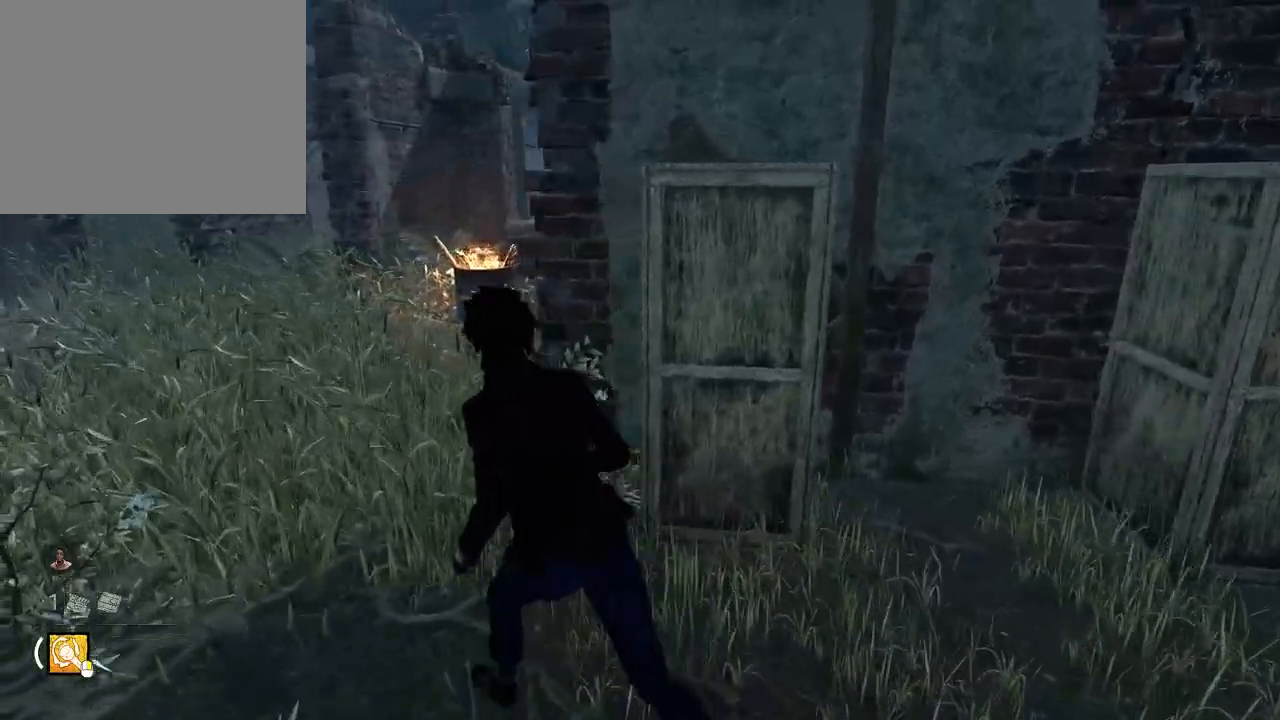
{"keys": ["shift", "w"], "events": [[283, "a", "up"]]}
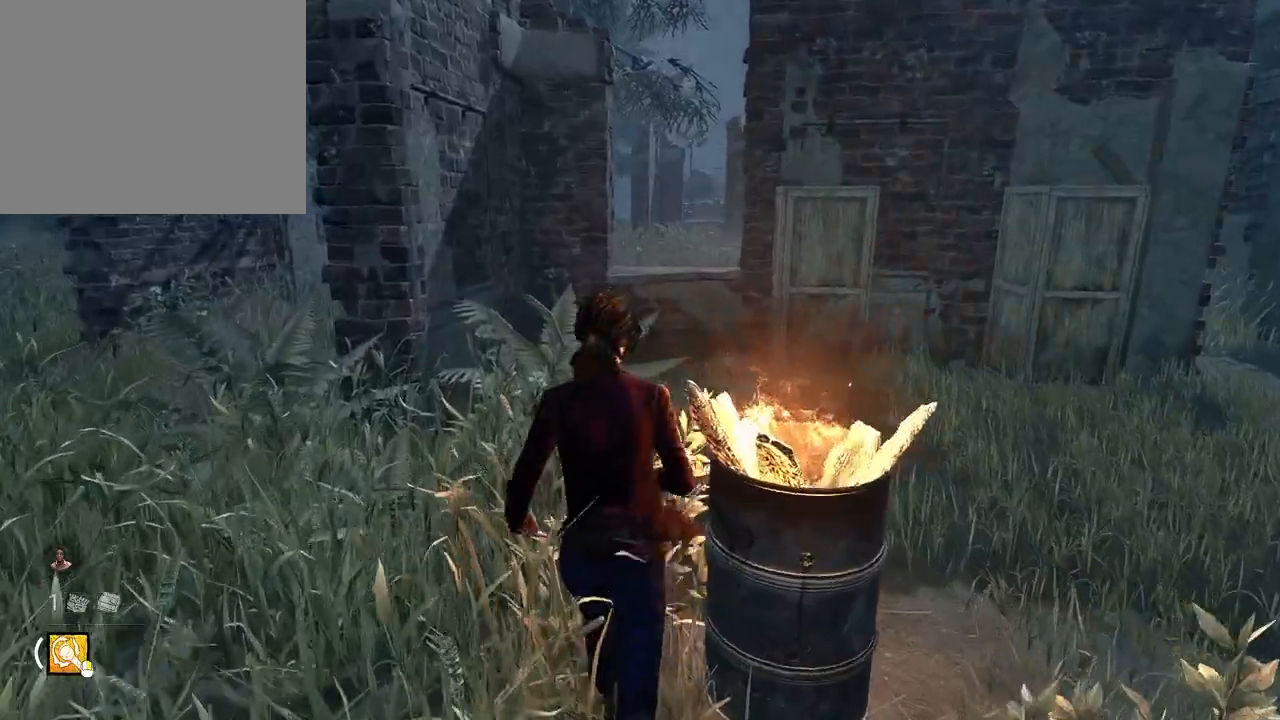
{"keys": ["shift", "w"], "events": []}
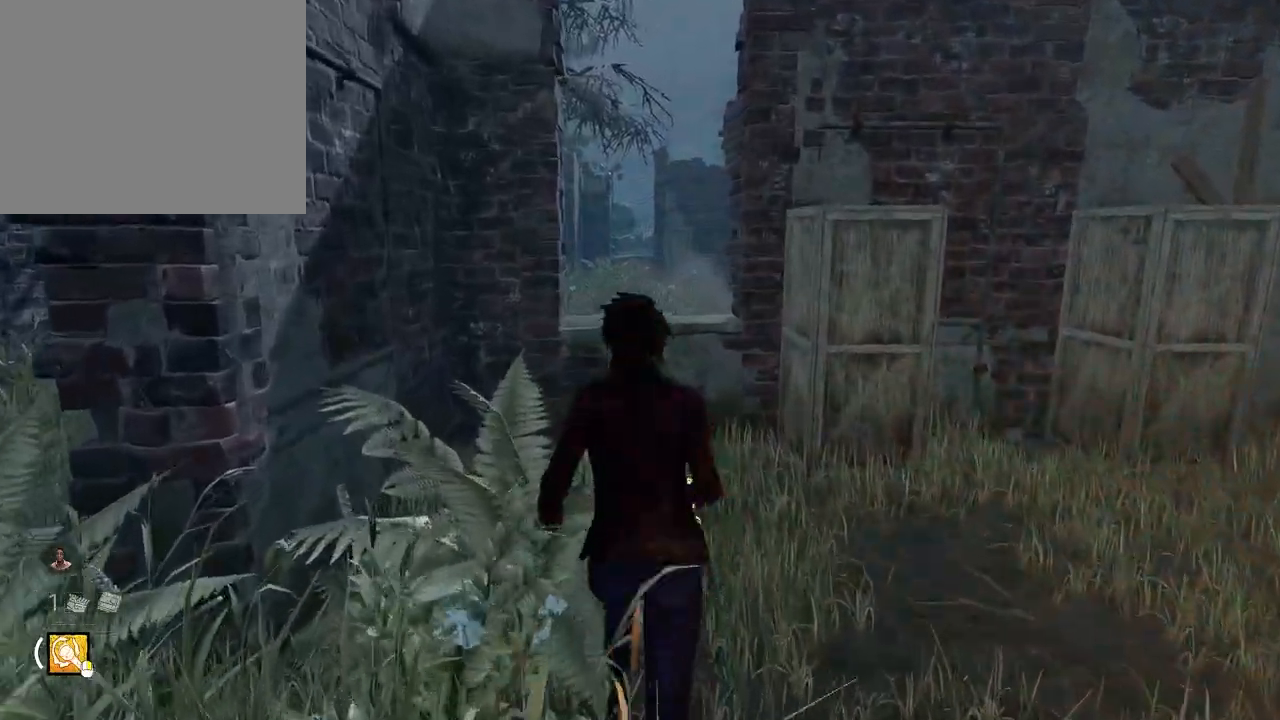
{"keys": ["shift"], "events": [[117, "w", "up"], [183, "space", "down"], [283, "space", "up"]]}
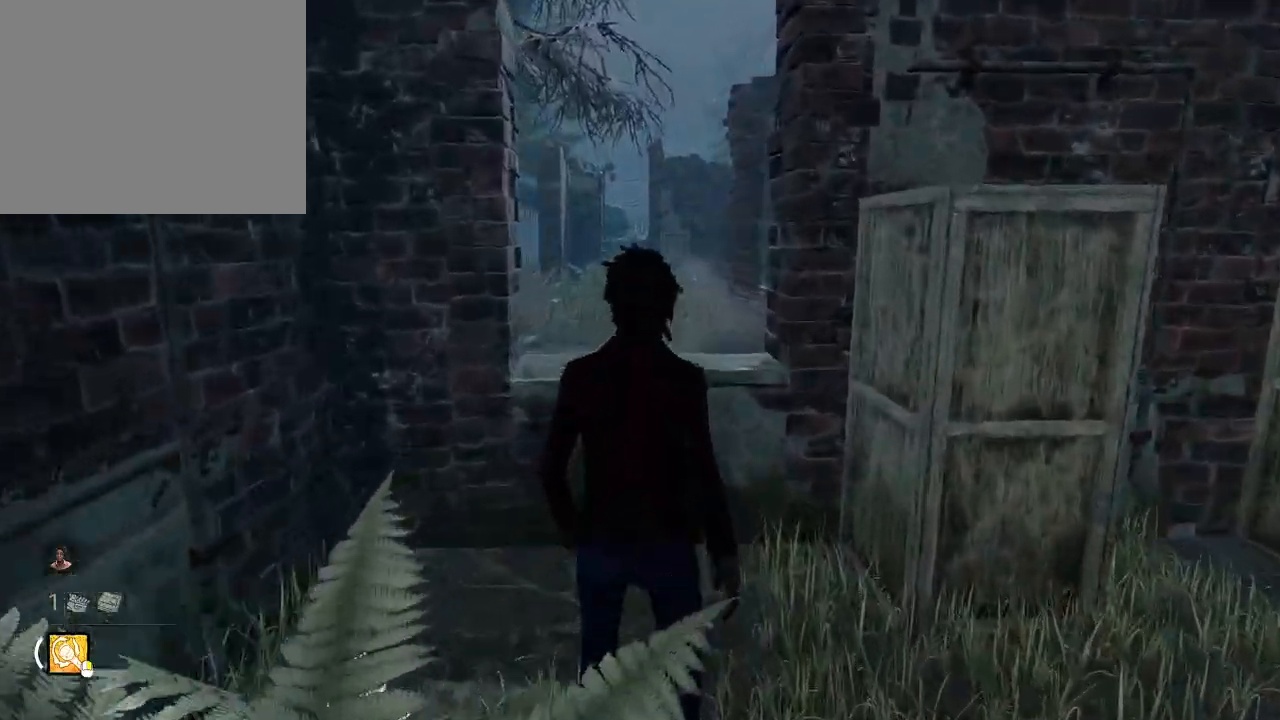
{"keys": ["shift", "w"], "events": [[317, "w", "down"]]}
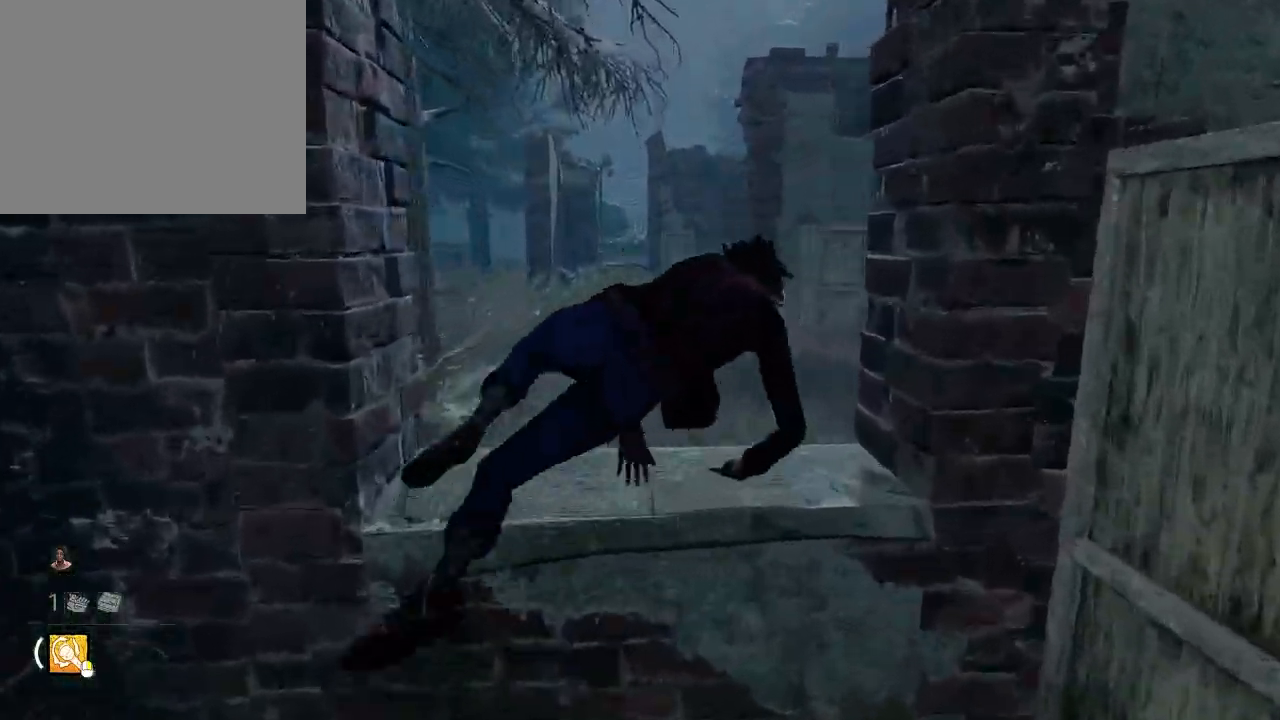
{"keys": ["shift", "w"], "events": []}
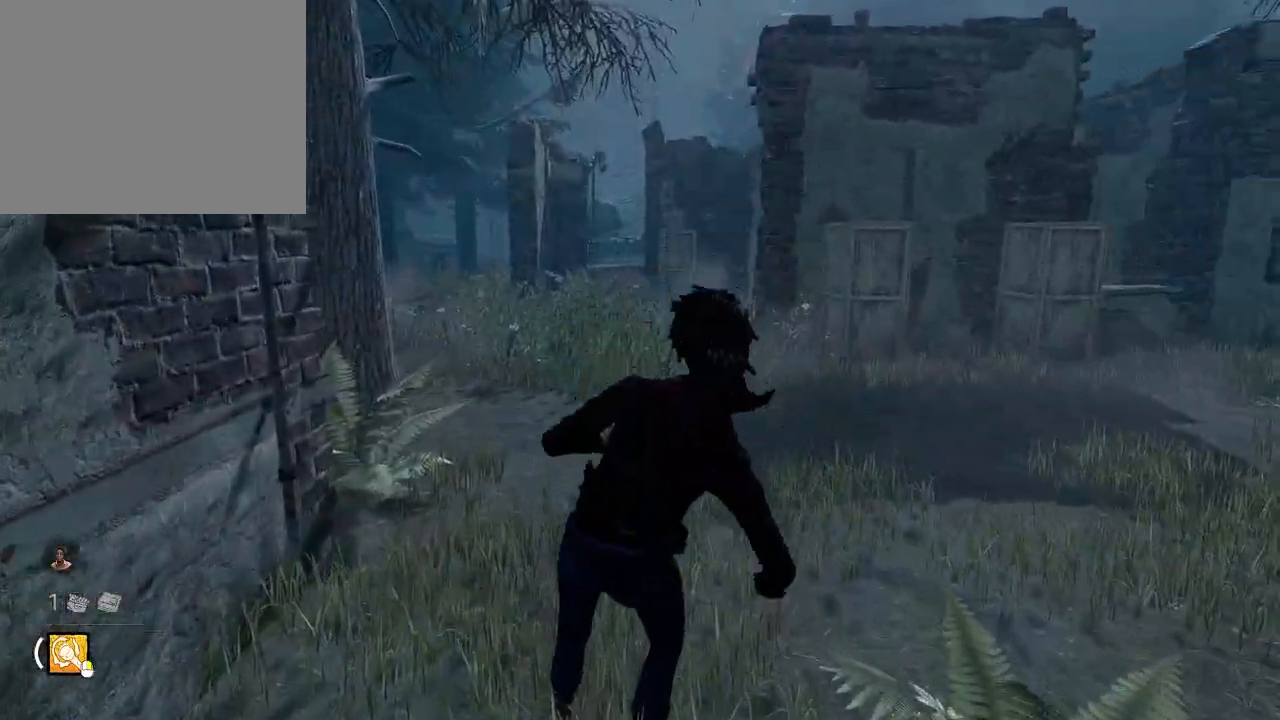
{"keys": ["a", "shift", "w"], "events": [[217, "a", "down"], [383, "a", "up"], [483, "a", "down"]]}
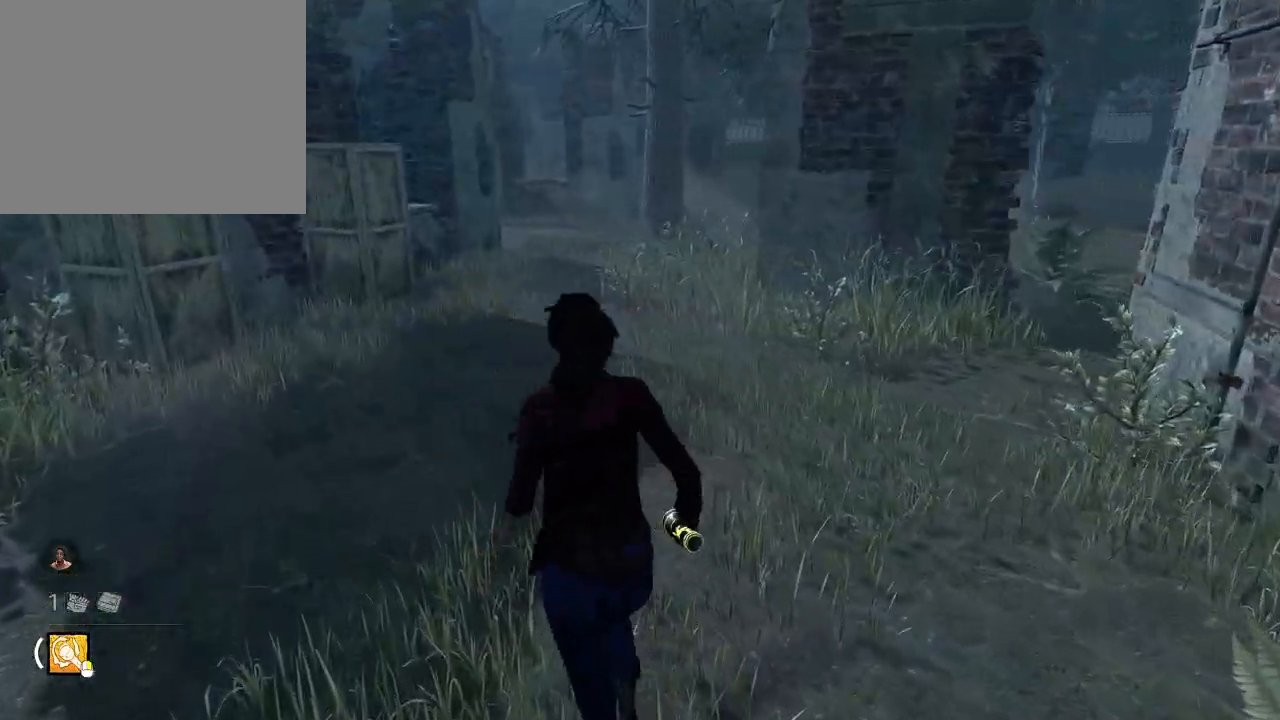
{"keys": ["a", "shift", "w"], "events": []}
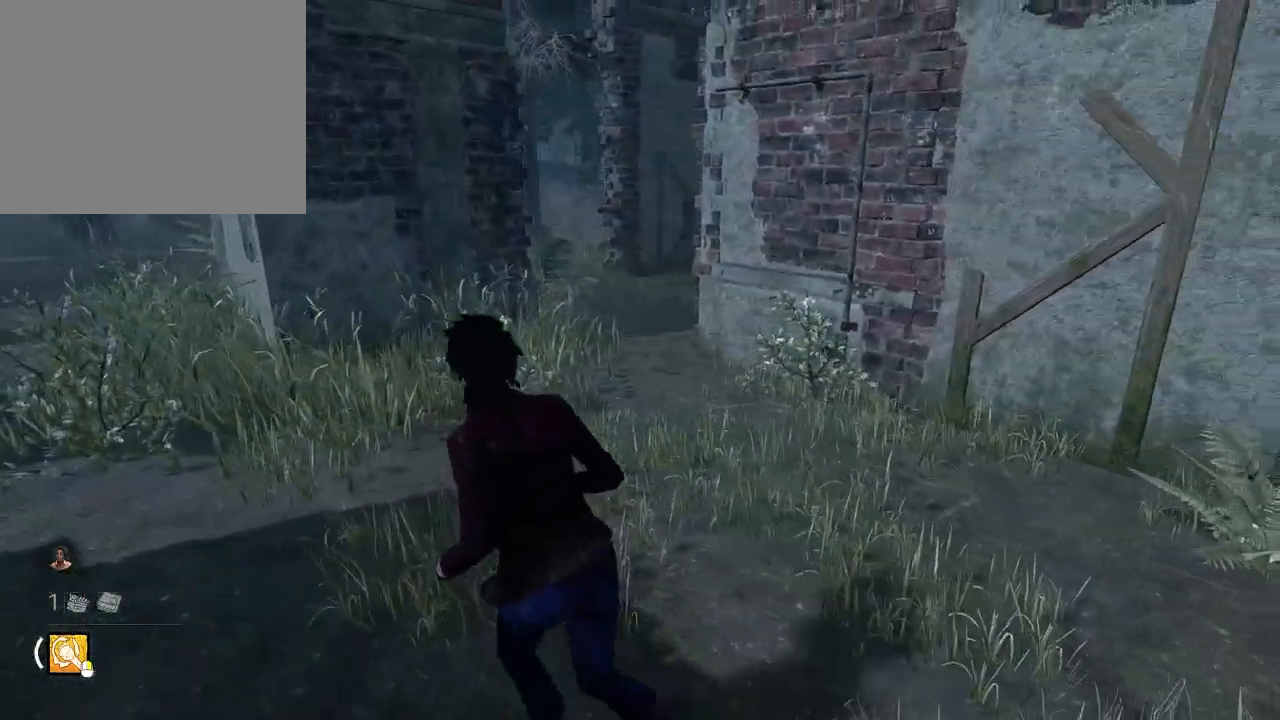
{"keys": ["a", "shift", "w"], "events": []}
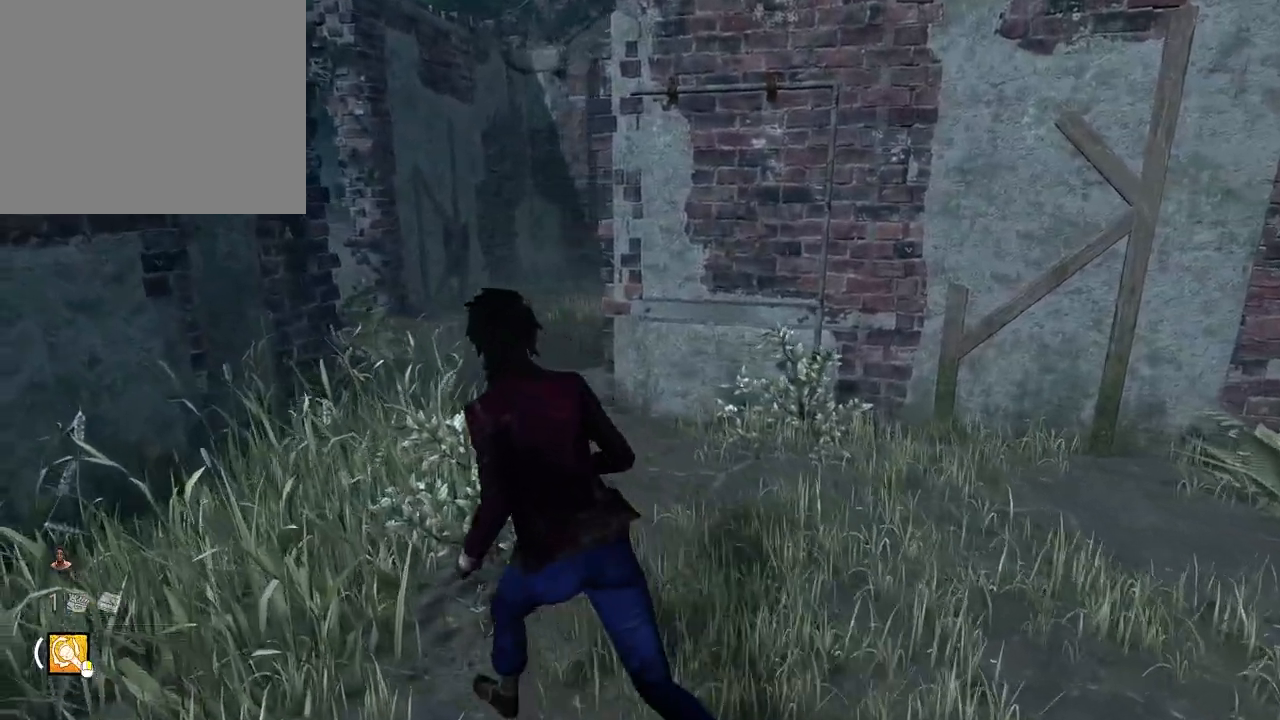
{"keys": ["shift", "w"], "events": [[167, "a", "up"]]}
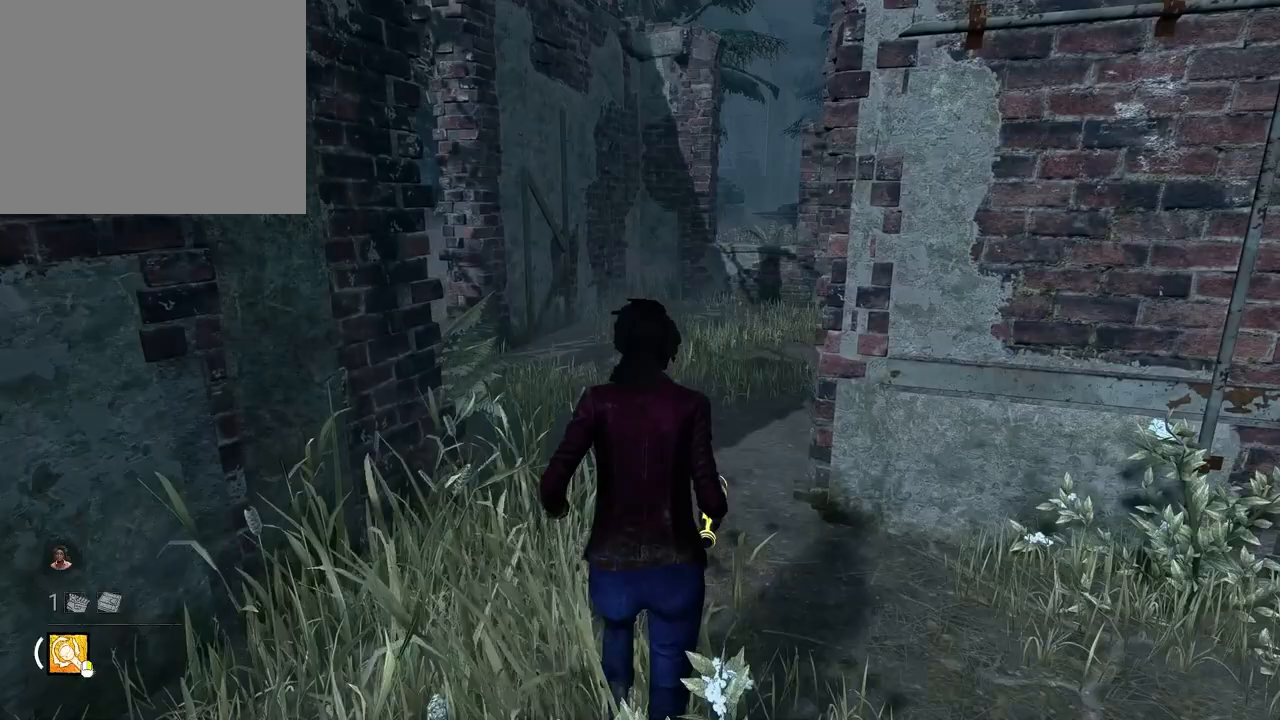
{"keys": ["shift", "w"], "events": []}
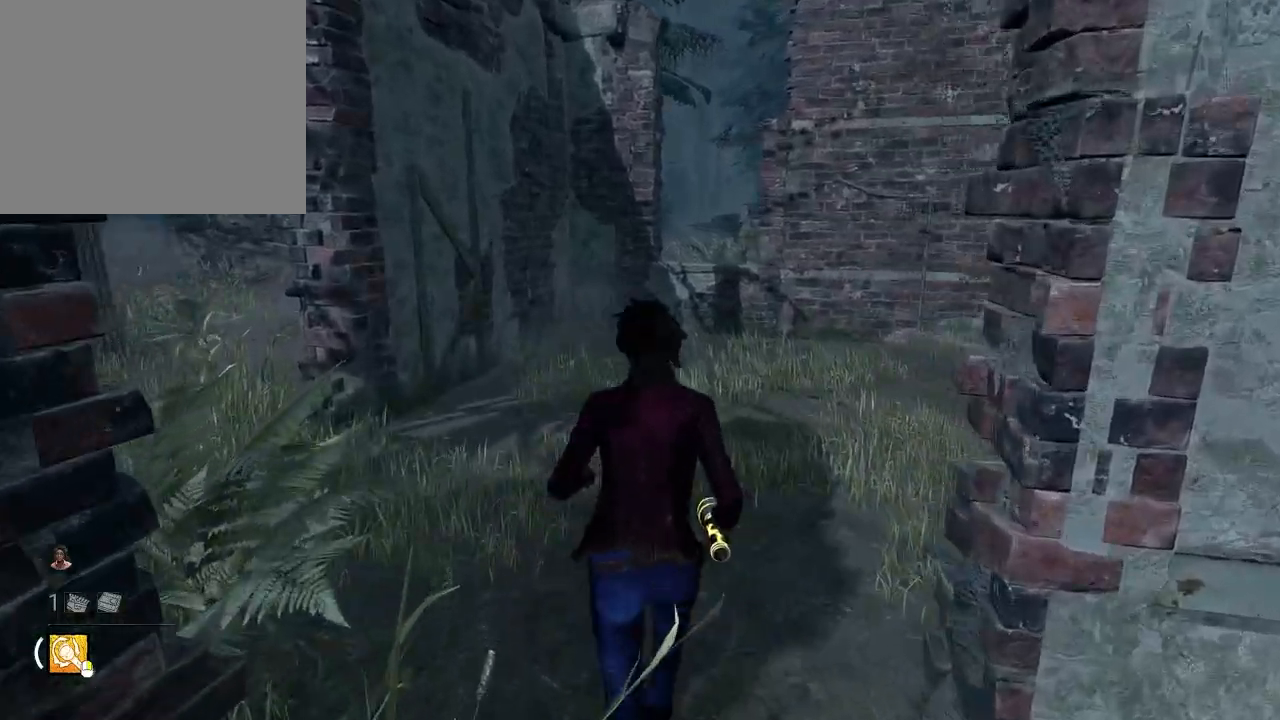
{"keys": ["shift", "w"], "events": []}
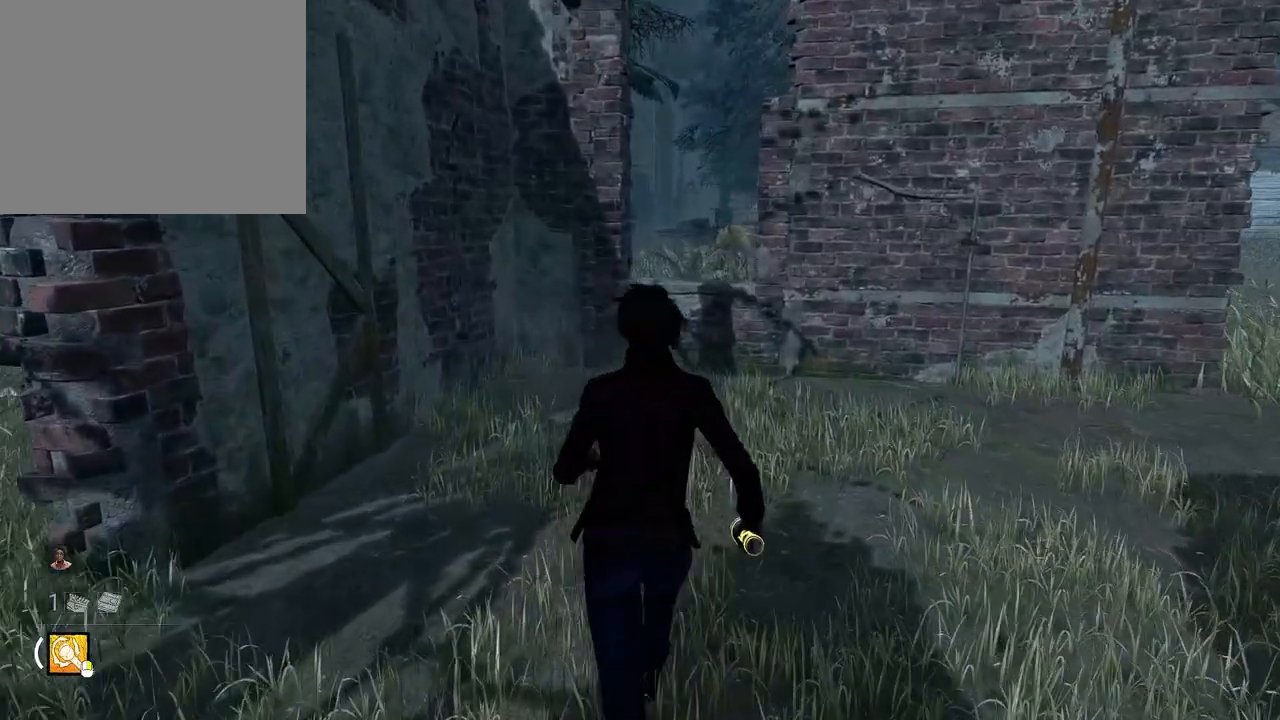
{"keys": ["shift", "w"], "events": []}
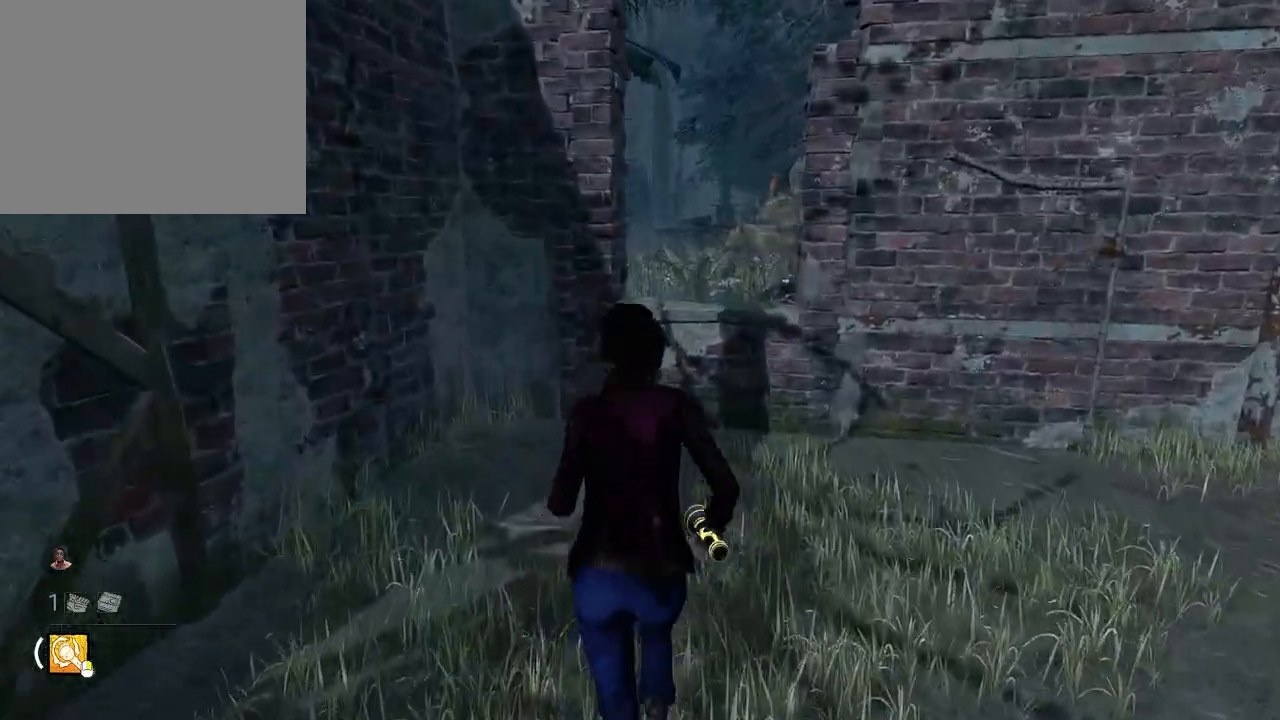
{"keys": ["shift"], "events": [[133, "w", "up"], [183, "shift", "up"], [217, "space", "down"], [233, "shift", "down"], [267, "space", "up"]]}
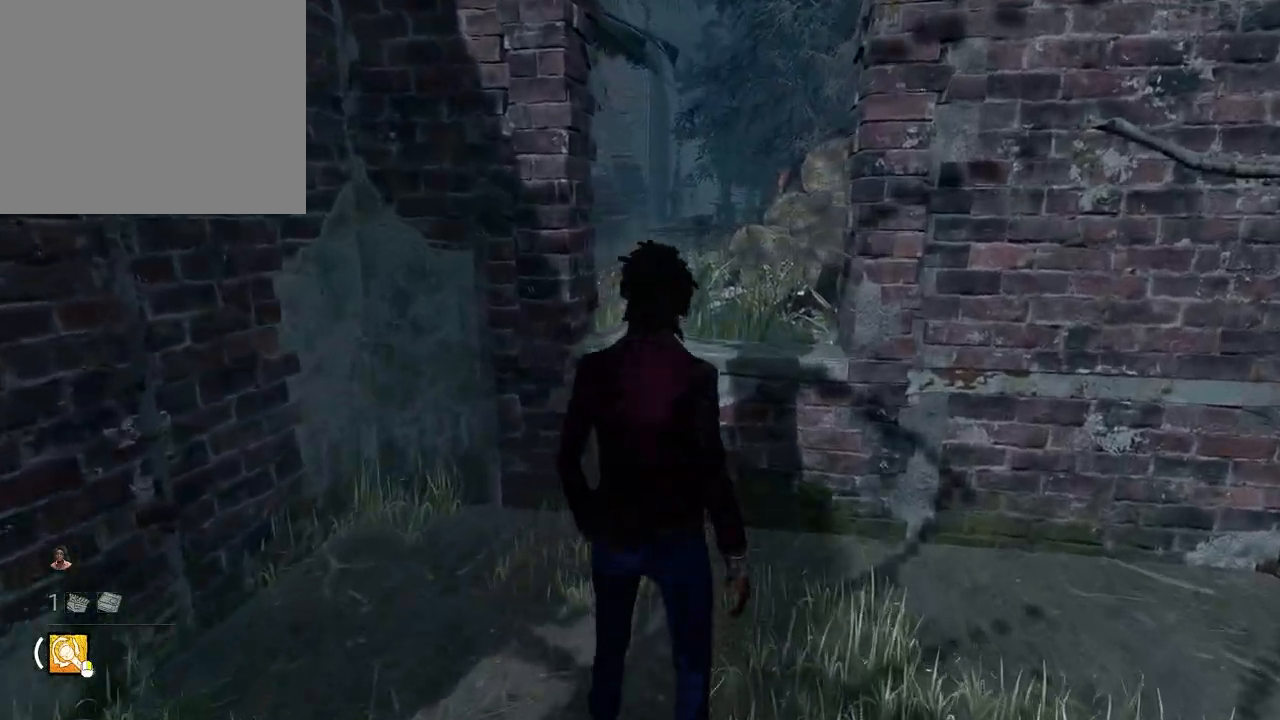
{"keys": ["shift", "w"], "events": [[267, "w", "down"]]}
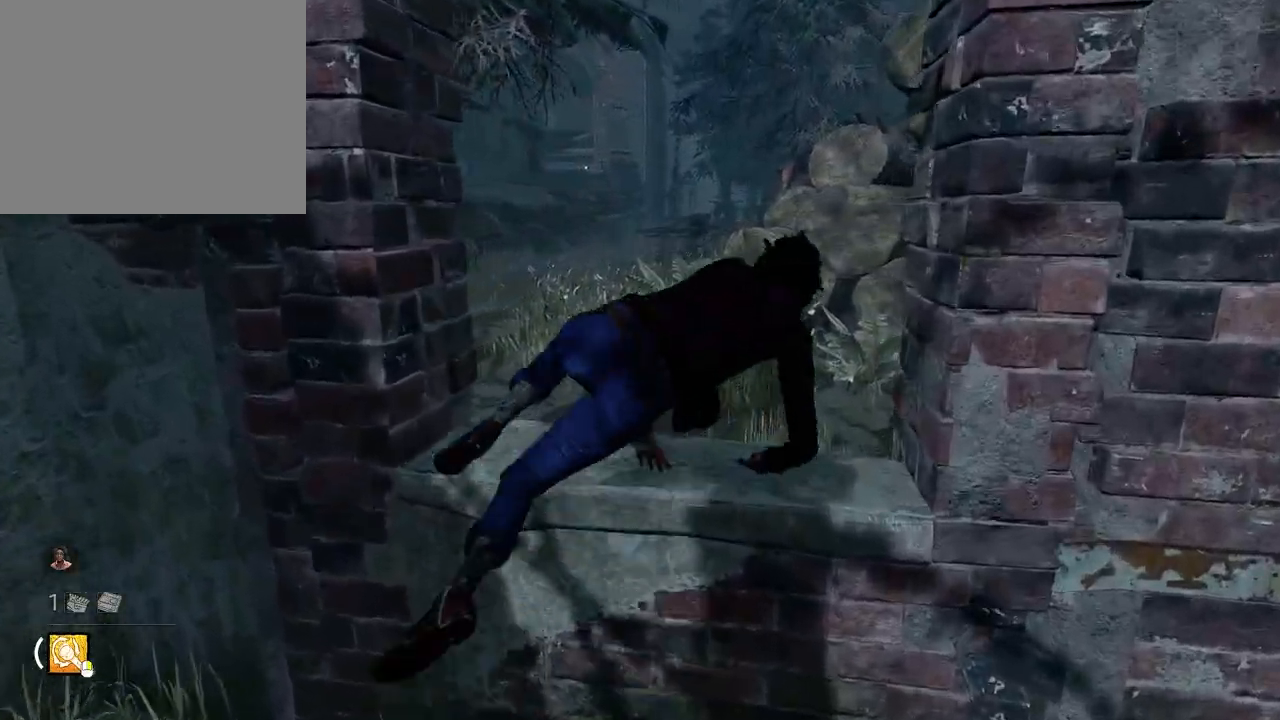
{"keys": ["shift", "w"], "events": []}
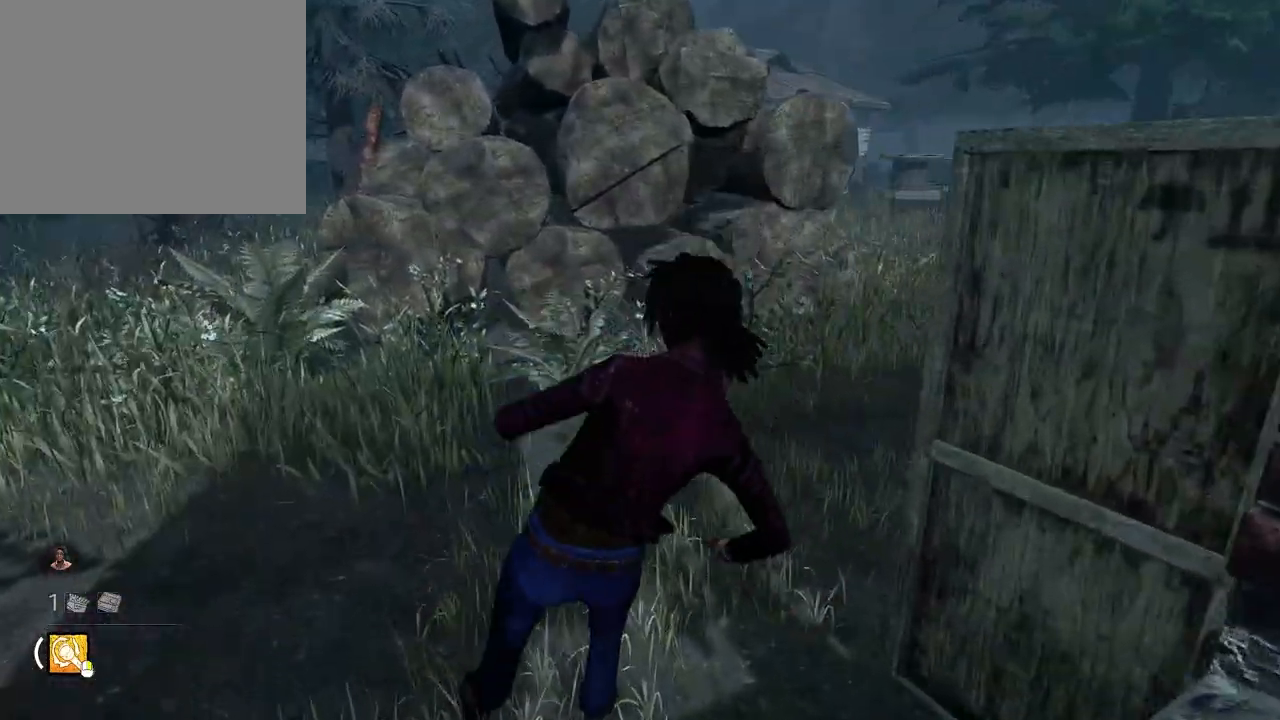
{"keys": ["a", "shift", "w"], "events": [[83, "a", "down"]]}
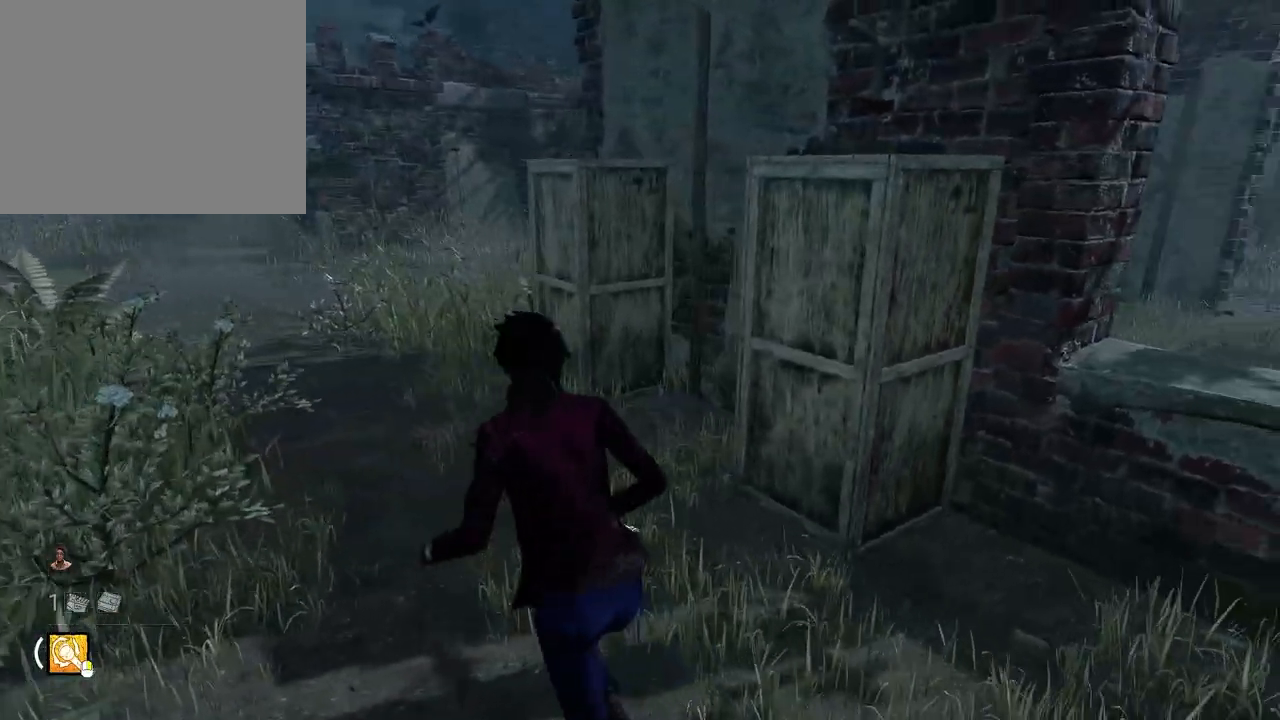
{"keys": ["a", "shift", "w"], "events": []}
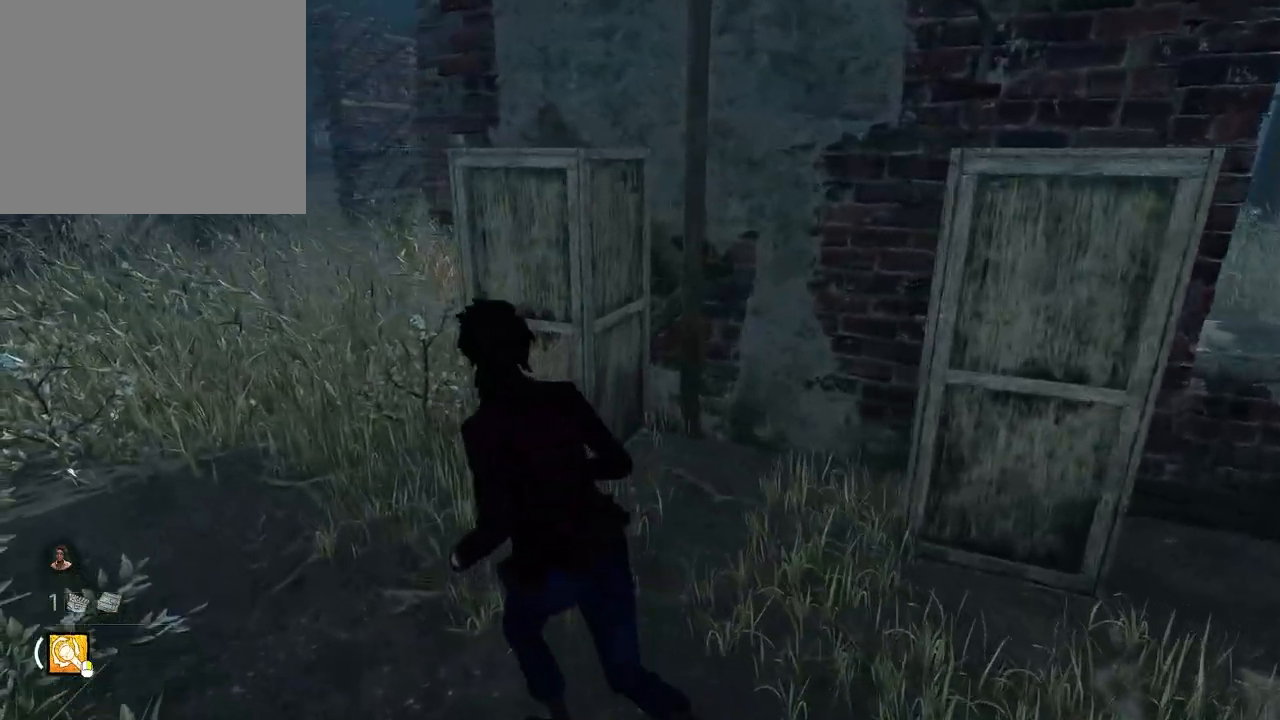
{"keys": ["a", "shift", "w"], "events": []}
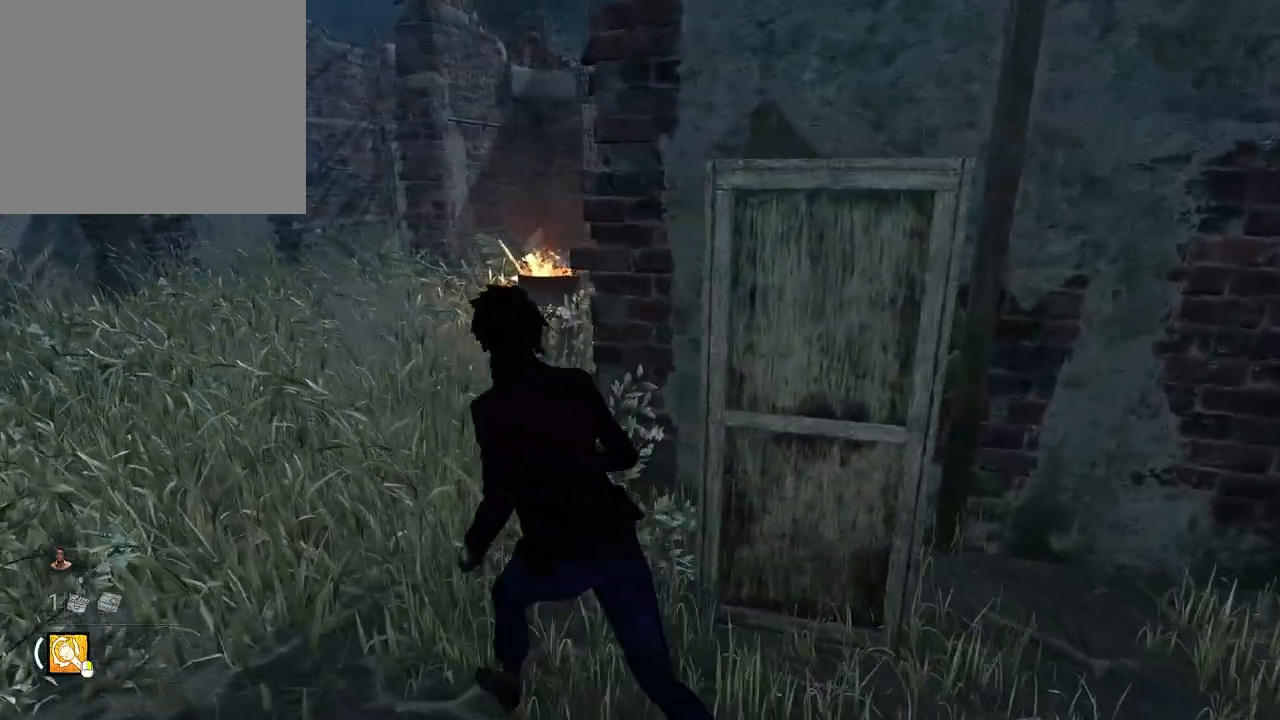
{"keys": ["a", "shift", "w"], "events": []}
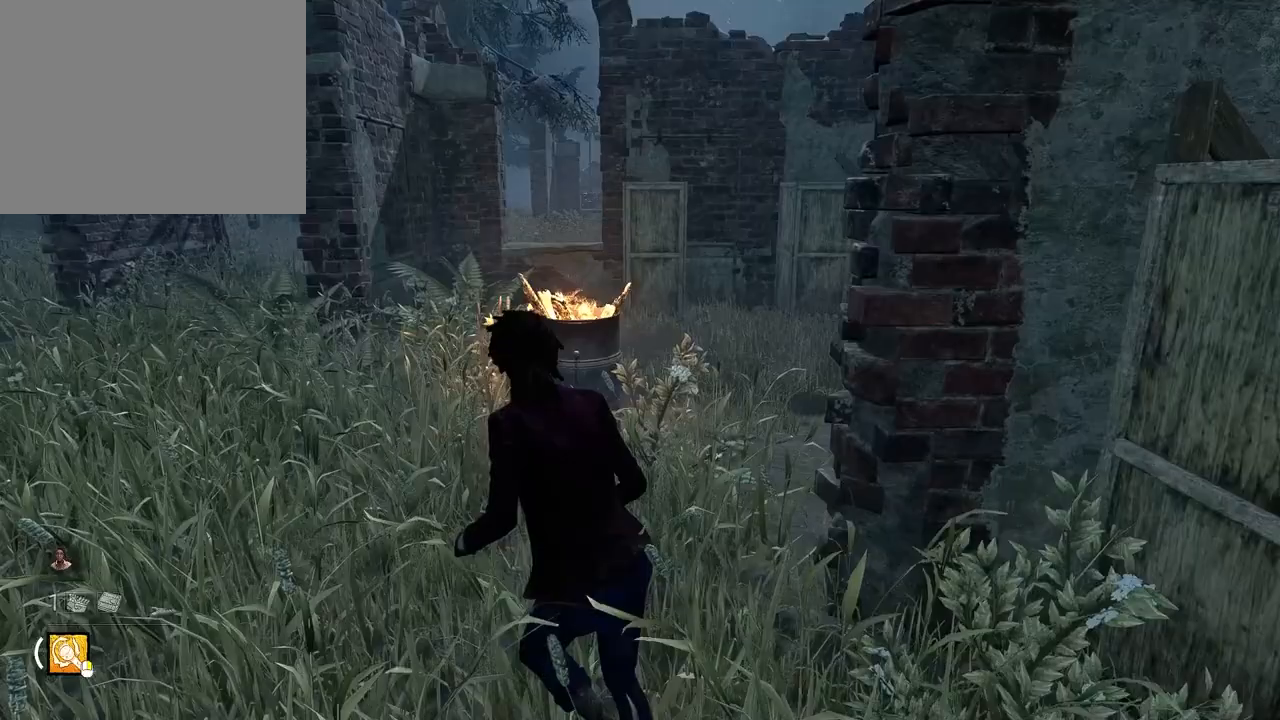
{"keys": ["shift", "w"], "events": [[183, "a", "up"]]}
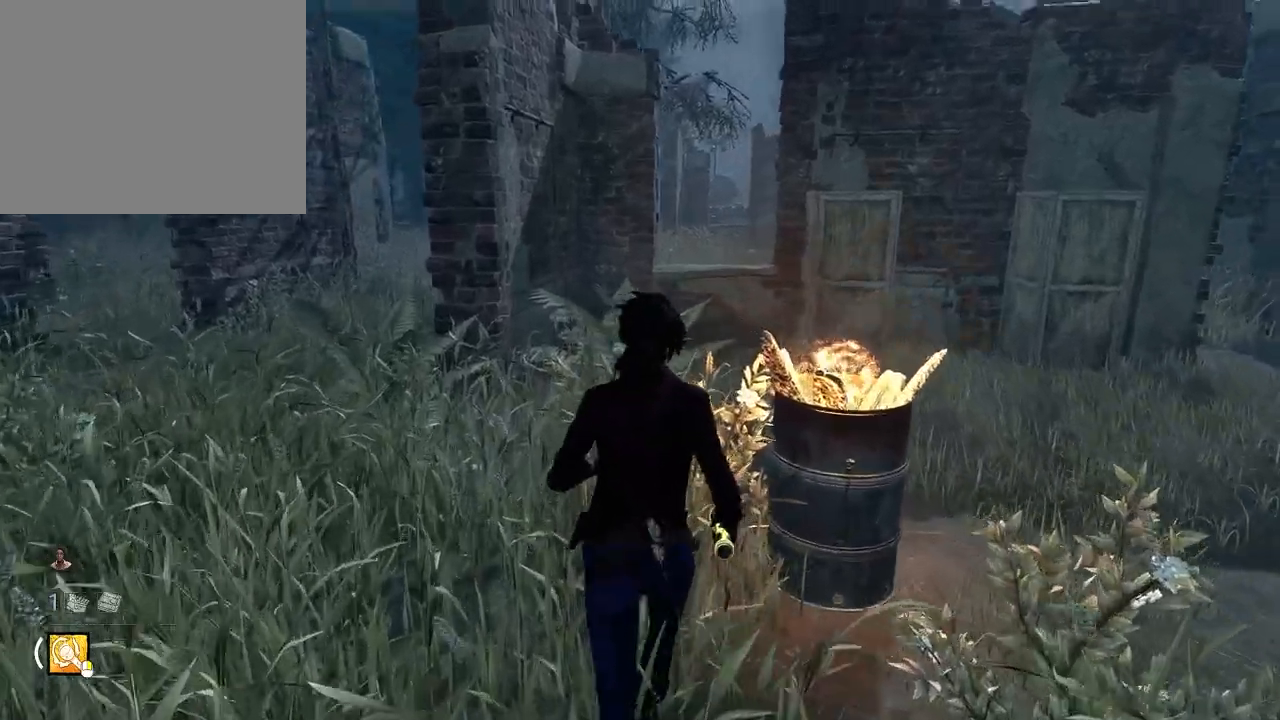
{"keys": ["shift", "w"], "events": []}
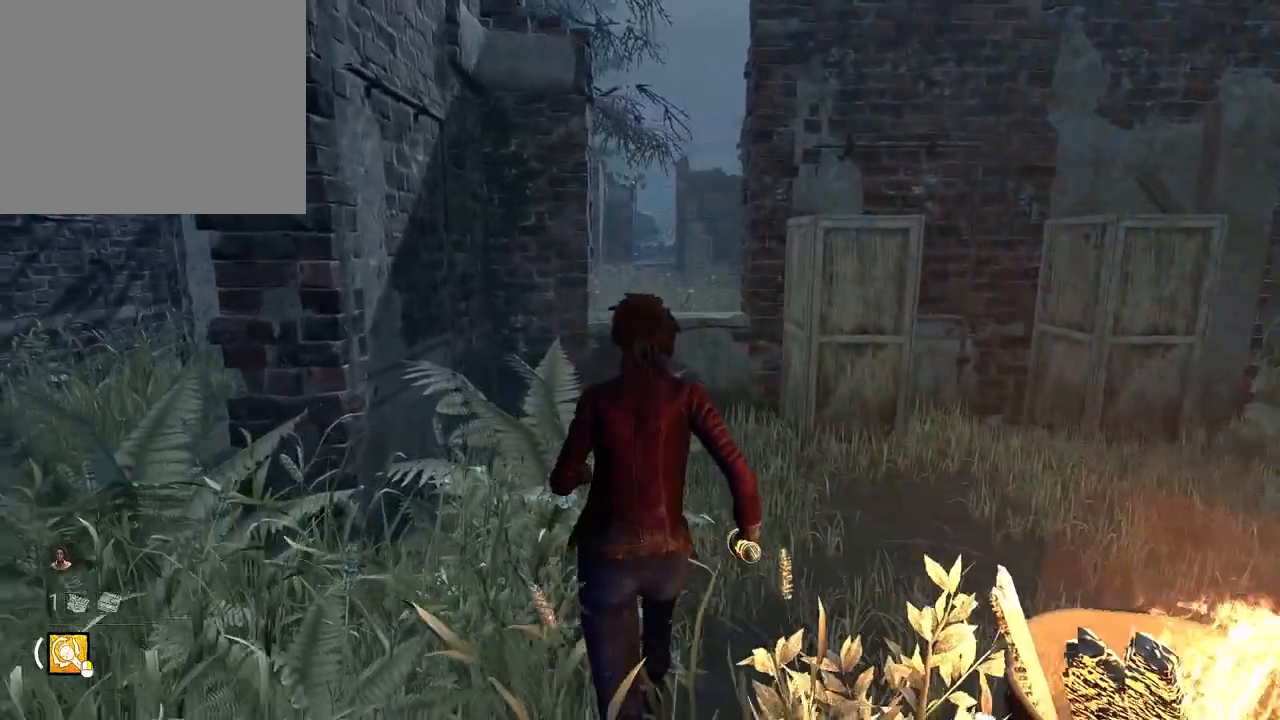
{"keys": ["shift", "space"], "events": [[367, "w", "up"], [433, "space", "down"]]}
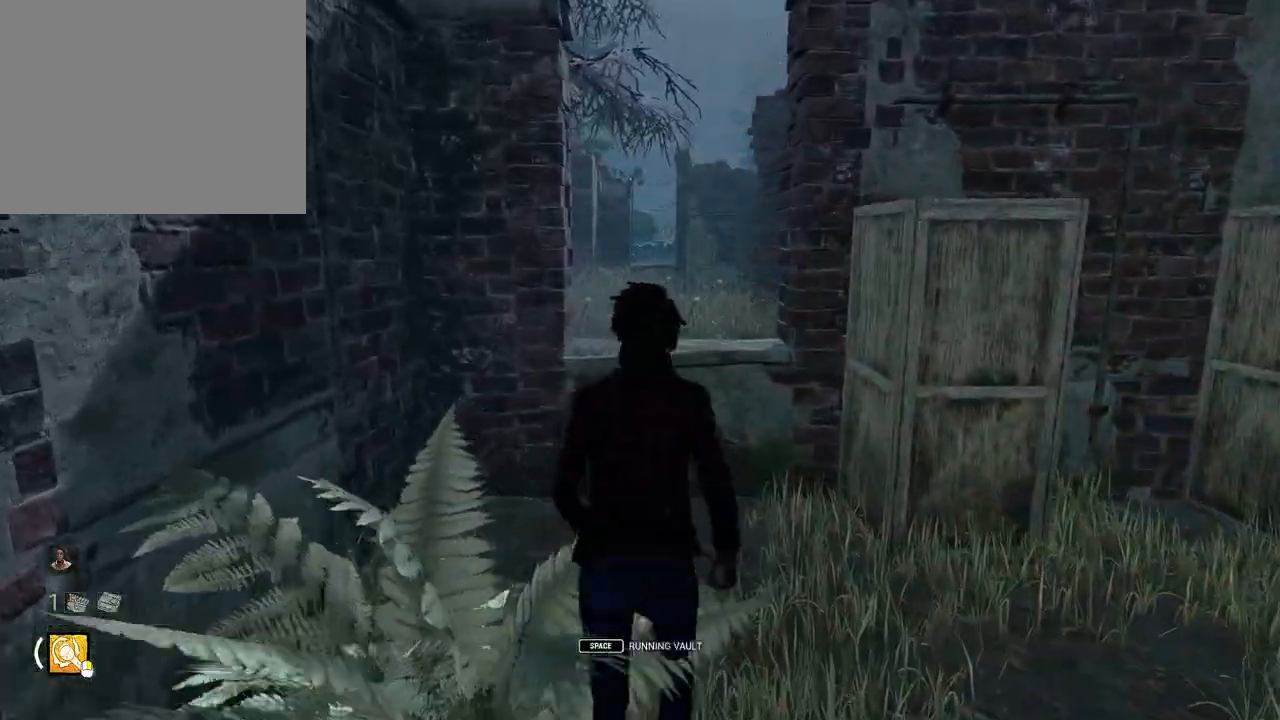
{"keys": ["shift", "w"], "events": [[17, "space", "up"], [417, "w", "down"]]}